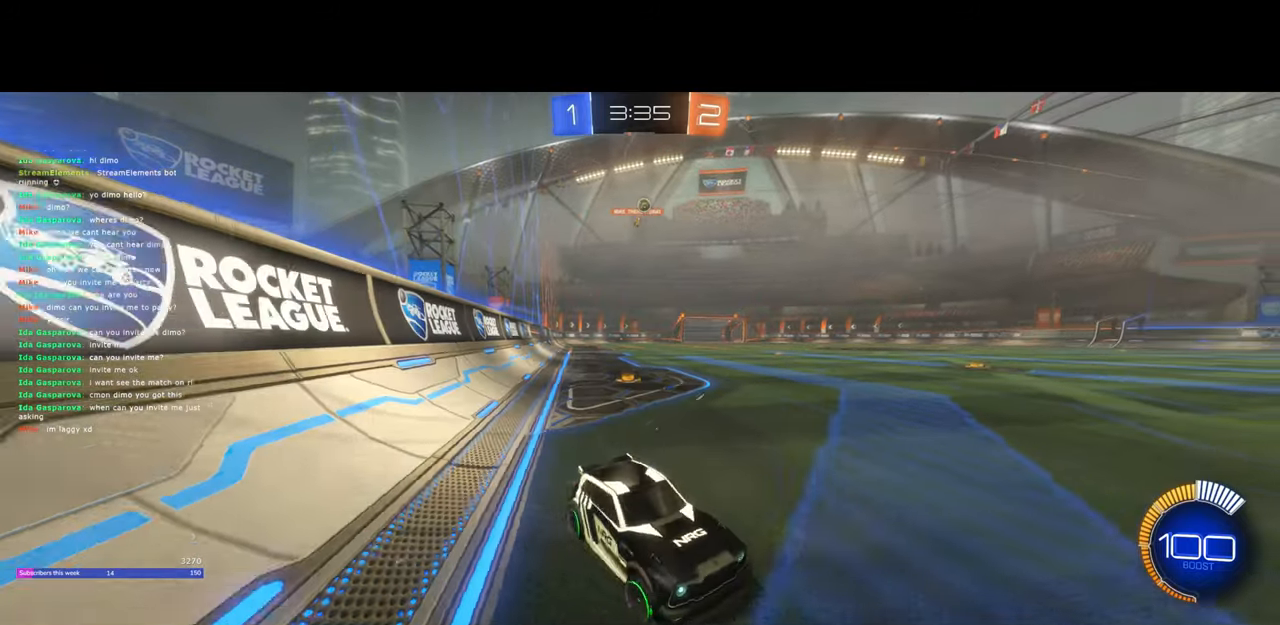
Gameplay with keyboard and mouse; each line is a JSON object with the keys and mouse buttons held at the frame after it. "events" lists presses ("down") and releases ("up") of "a", "ctrl", "d", "e", "q", "s", "shift", "space", "w", "mouse_left", "mouse_wheel", "mouse_right", "mouse_mb4" and "mouse_mb5" between this image and that frame as [ms after this image, input, new state], when the widget could be followed in between. "mouse_left", "mouse_wheel", "mouse_right", "mouse_mb4", "mouse_mb5" = the "left", "wheel", "right", "mb4", "mb5" buttons of the "mouse" list. No other keys are recorded. "wheel" means that the mouse wheel is clicked or scrolled. Mouse movement is not recorded.
{"keys": ["a", "w"], "mouse": [], "events": [[183, "a", "up"], [183, "d", "down"], [350, "d", "up"], [383, "a", "down"]]}
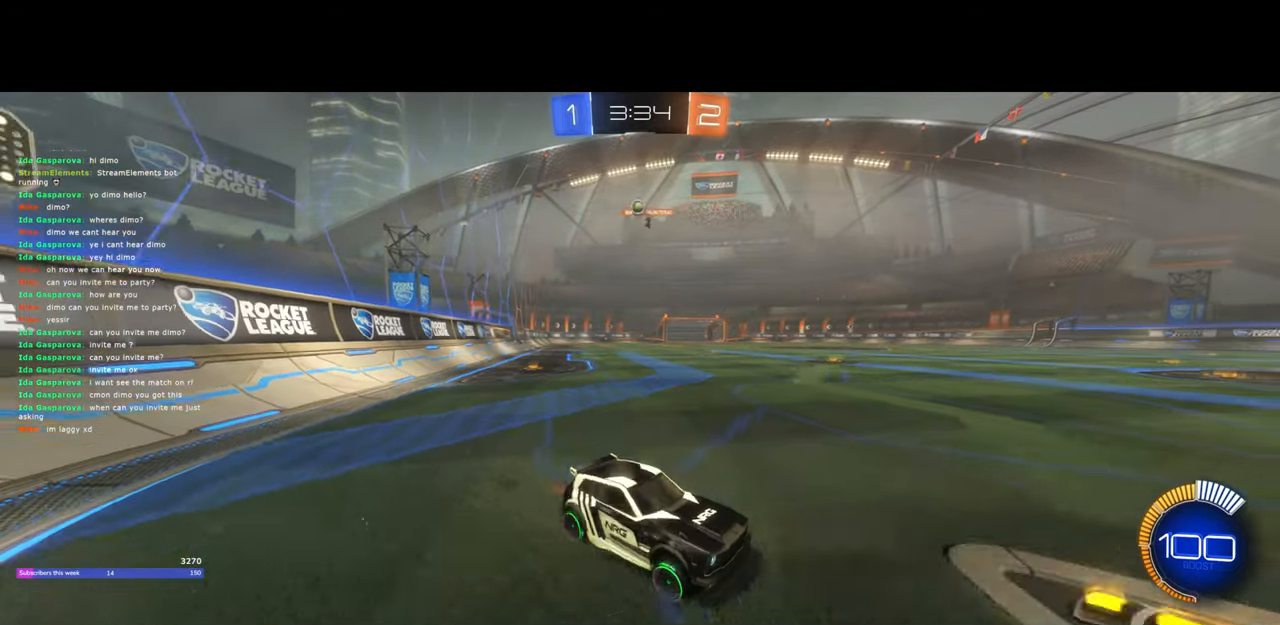
{"keys": ["a", "w"], "mouse": [], "events": [[17, "shift", "down"], [117, "shift", "up"]]}
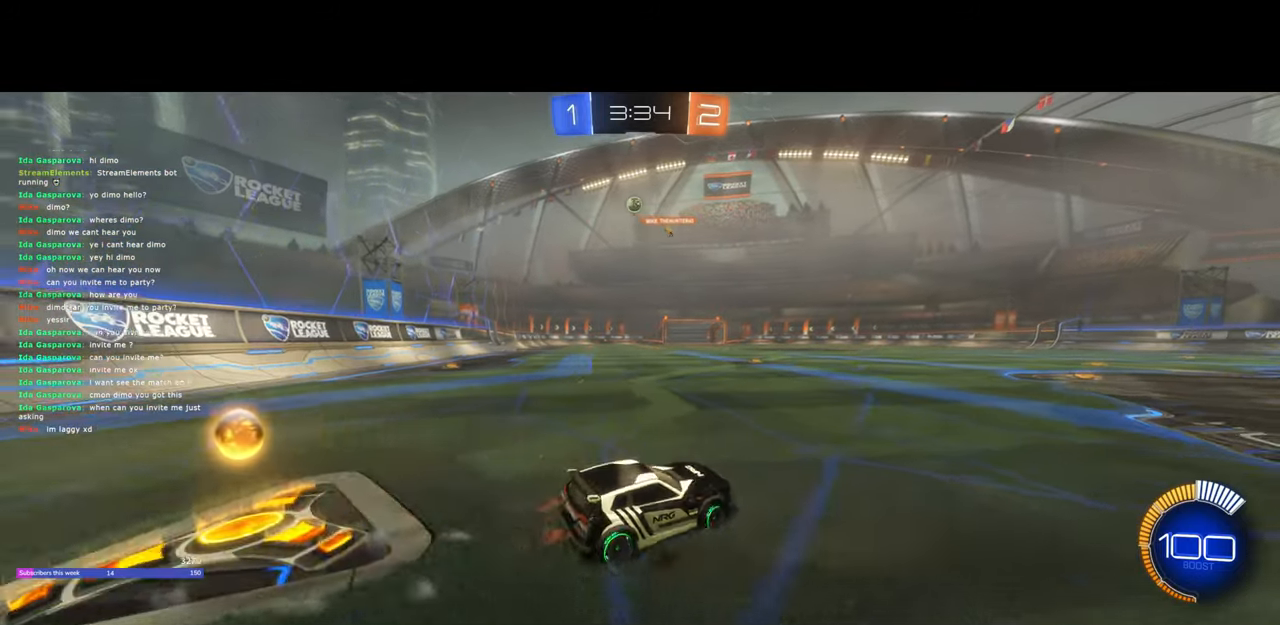
{"keys": ["w"], "mouse": [], "events": [[100, "mouse_left", "down"], [267, "a", "up"], [483, "mouse_left", "up"]]}
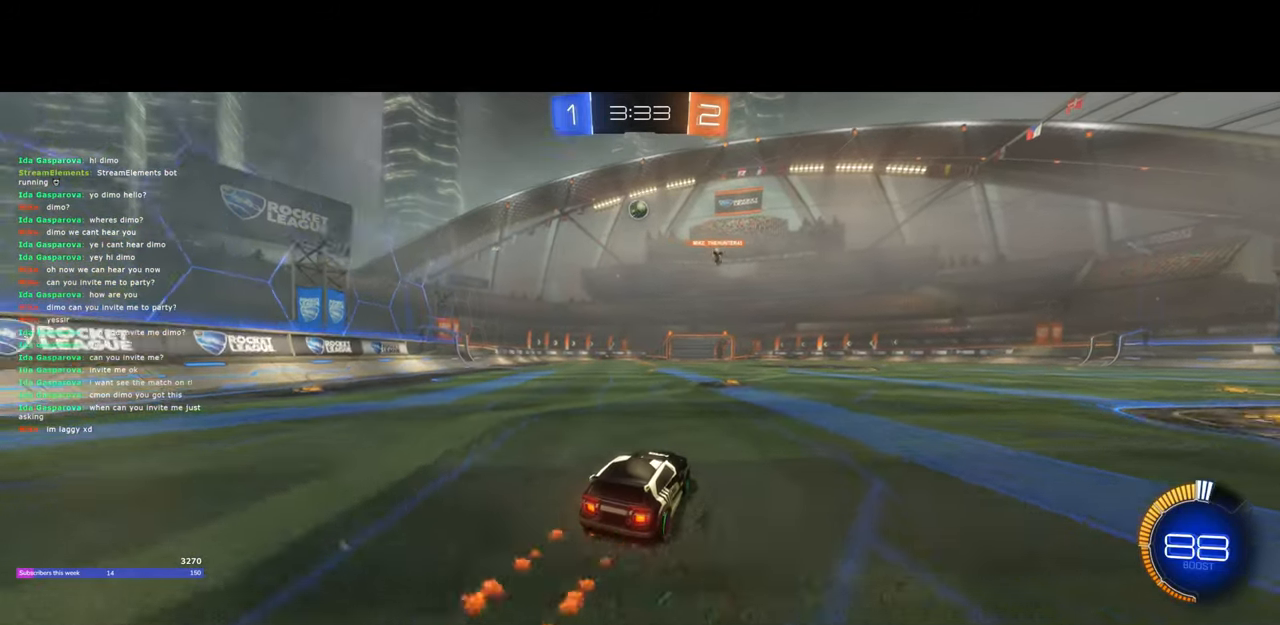
{"keys": ["a"], "mouse": ["left"], "events": [[17, "mouse_right", "down"], [33, "w", "up"], [100, "mouse_right", "up"], [150, "mouse_right", "down"], [200, "a", "down"], [217, "s", "down"], [267, "mouse_right", "up"], [417, "s", "up"], [433, "d", "down"], [433, "mouse_left", "down"], [450, "a", "up"], [483, "a", "down"], [483, "d", "up"]]}
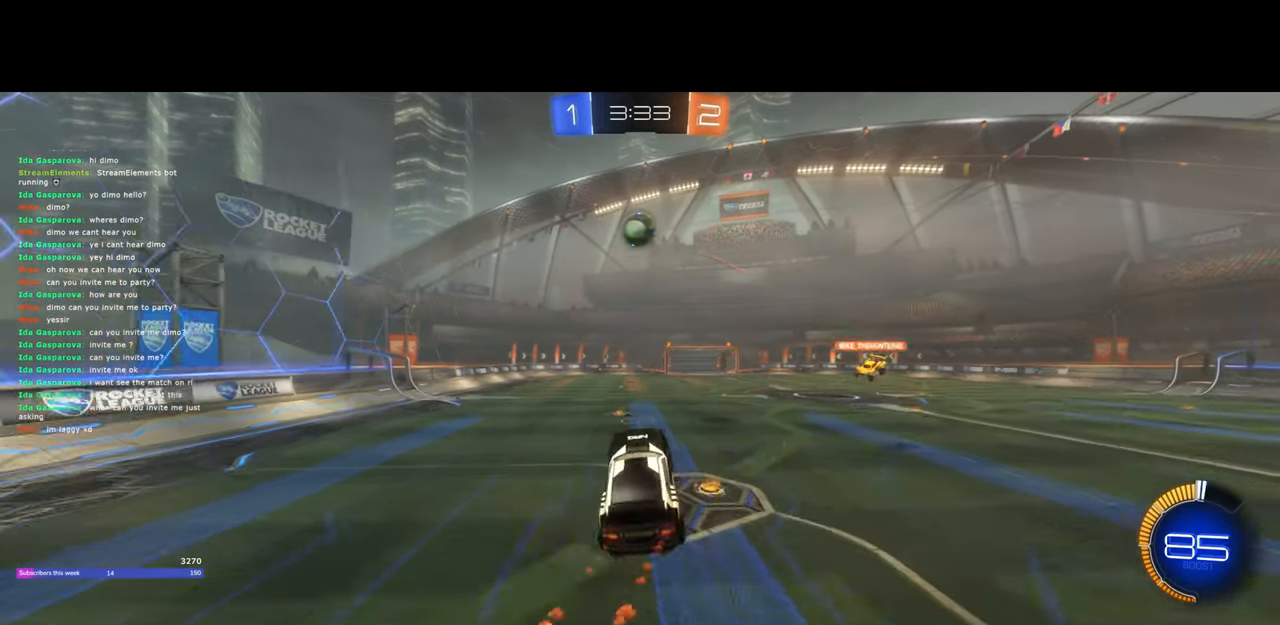
{"keys": ["q", "w"], "mouse": ["left"], "events": [[50, "a", "up"], [83, "w", "down"], [117, "d", "down"], [233, "d", "up"], [300, "q", "down"]]}
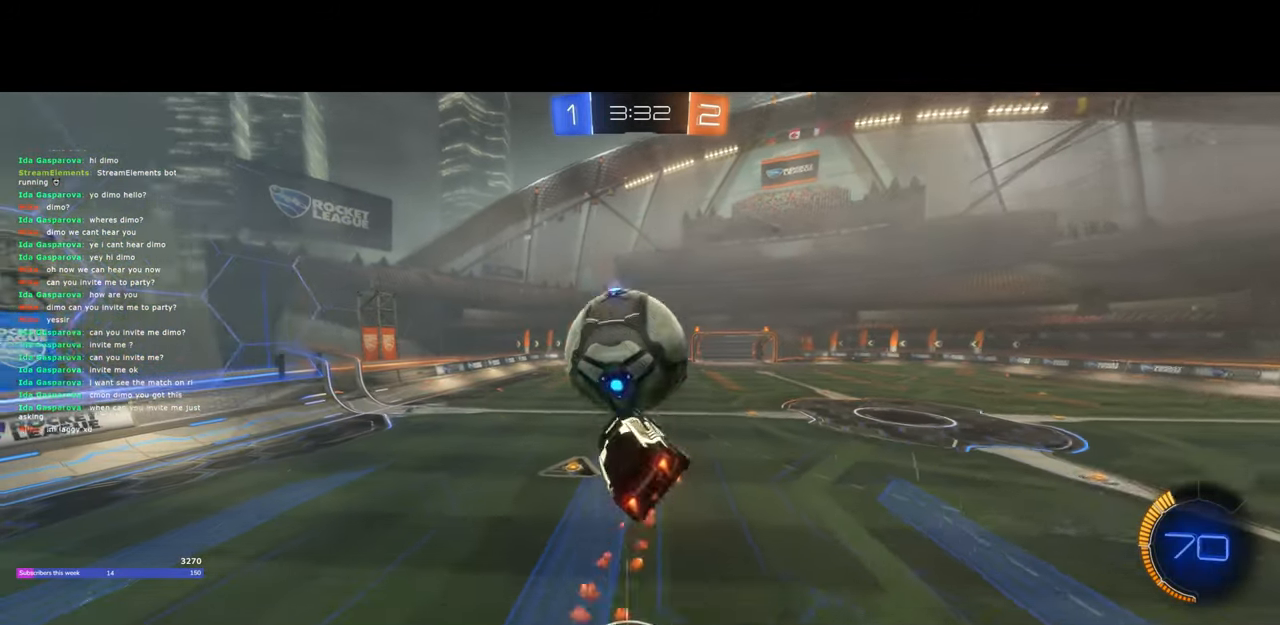
{"keys": ["q", "w"], "mouse": ["left"], "events": [[150, "mouse_left", "up"], [483, "mouse_left", "down"]]}
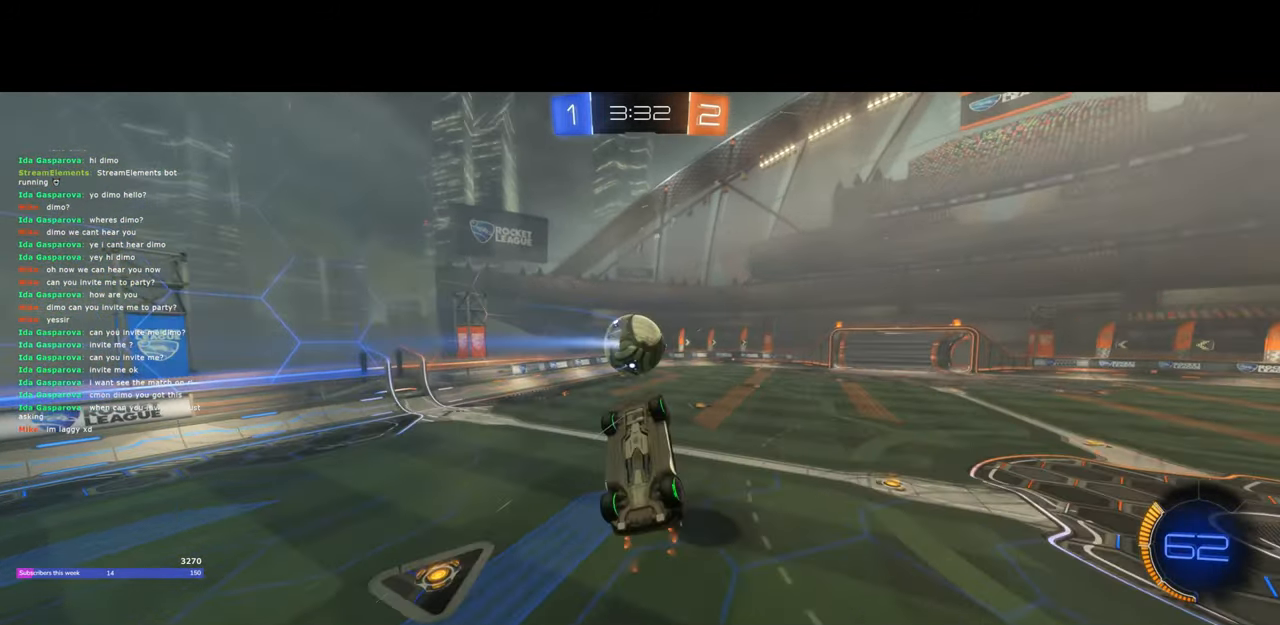
{"keys": [], "mouse": [], "events": [[67, "d", "down"], [133, "mouse_left", "up"], [183, "d", "up"], [200, "mouse_left", "down"], [200, "w", "up"], [267, "q", "up"], [317, "mouse_left", "up"], [383, "d", "down"], [383, "mouse_left", "down"], [467, "mouse_left", "up"], [483, "d", "up"]]}
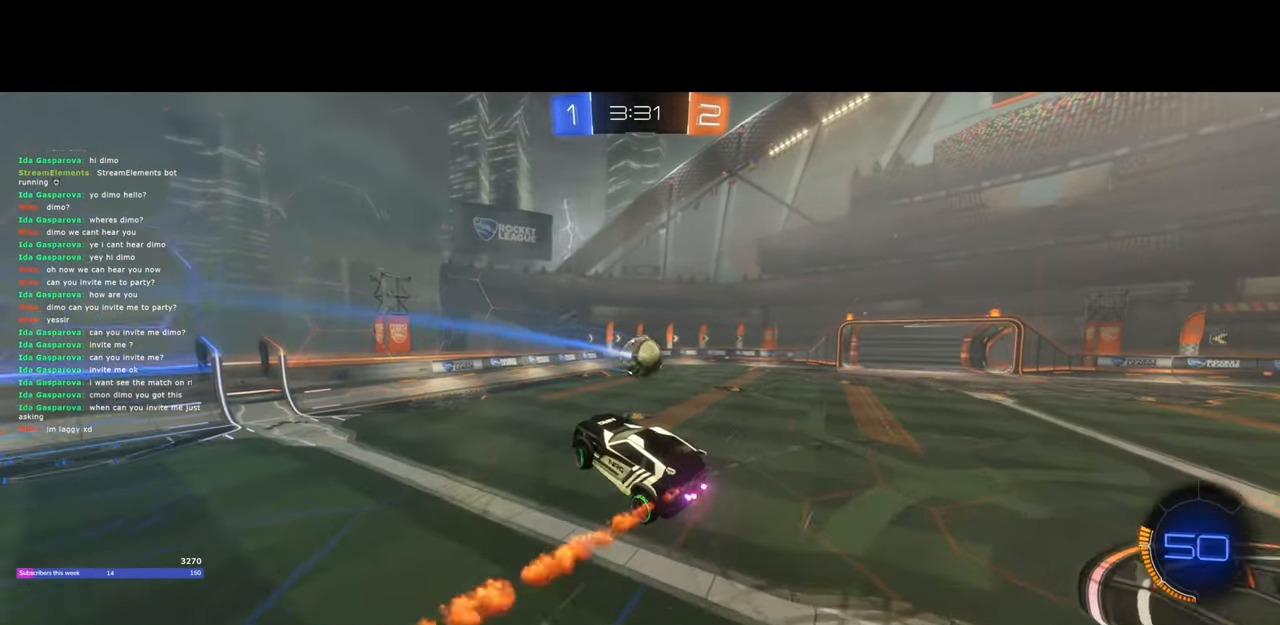
{"keys": ["shift"], "mouse": [], "events": [[17, "mouse_left", "down"], [67, "e", "down"], [100, "mouse_left", "up"], [150, "e", "up"], [150, "mouse_left", "down"], [200, "mouse_left", "up"], [367, "shift", "down"]]}
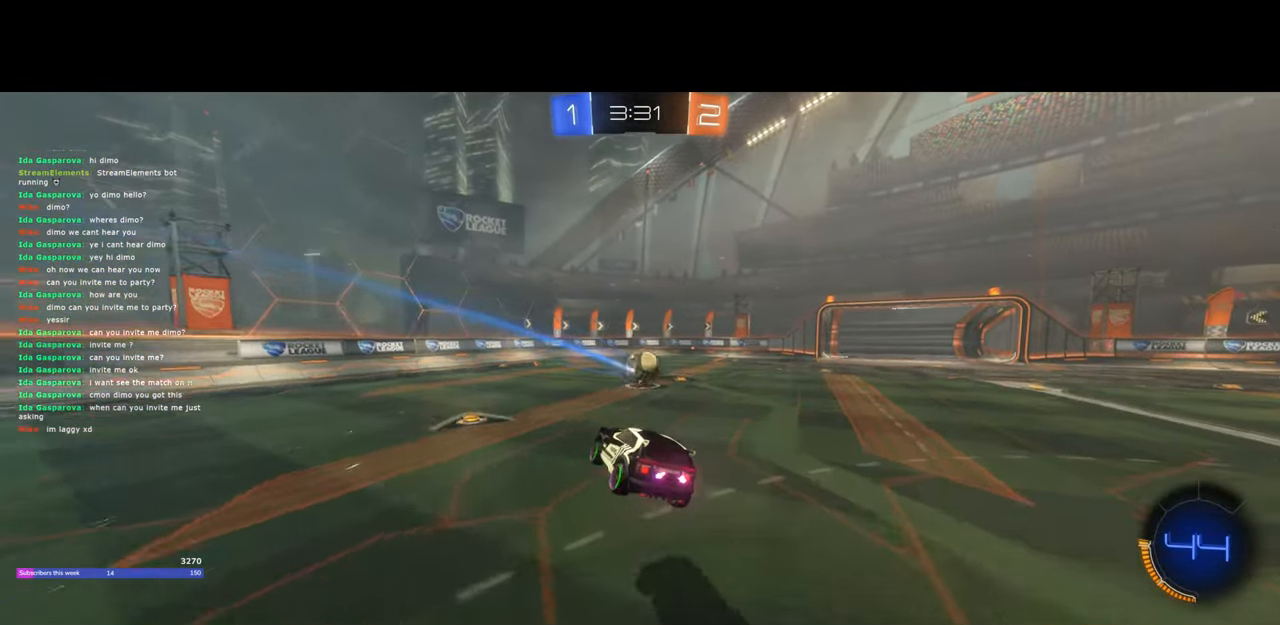
{"keys": ["w"], "mouse": [], "events": [[83, "w", "down"], [417, "shift", "up"]]}
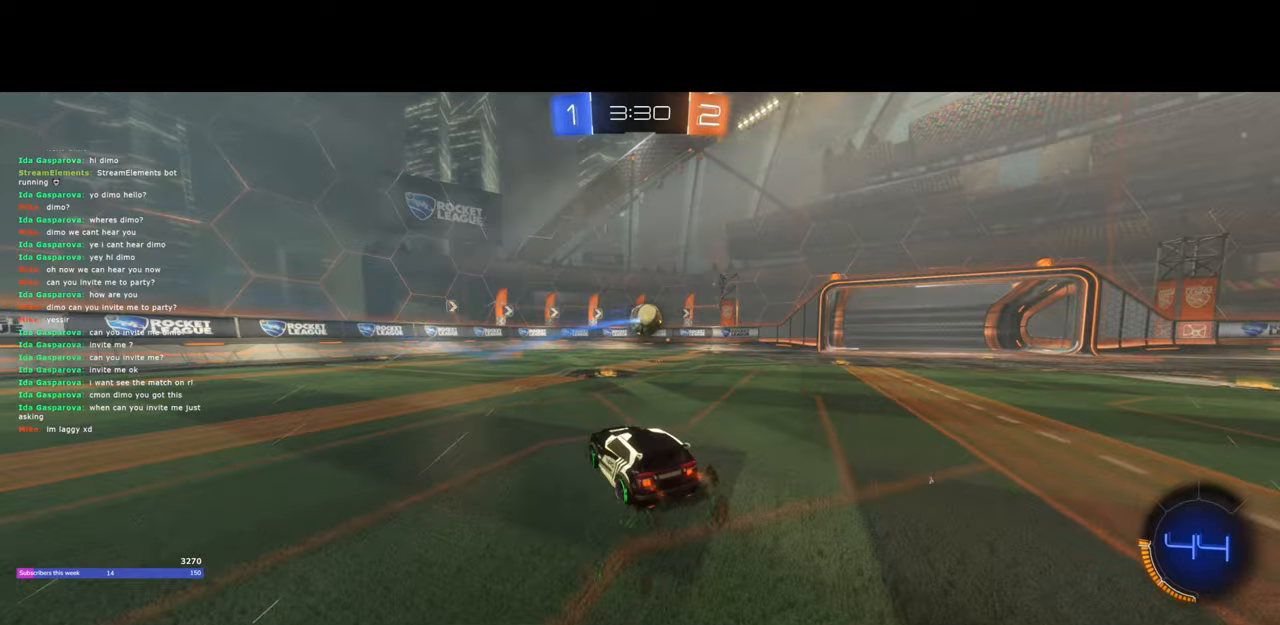
{"keys": ["w"], "mouse": [], "events": [[367, "d", "down"], [450, "d", "up"]]}
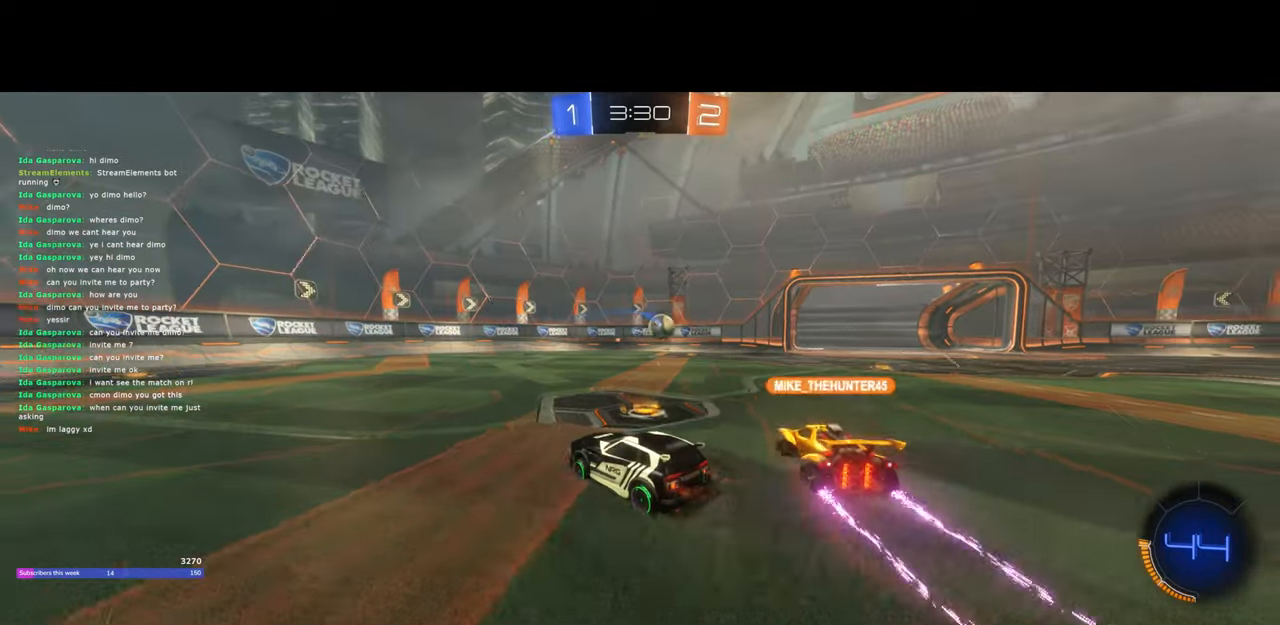
{"keys": [], "mouse": [], "events": [[83, "a", "down"], [383, "a", "up"], [467, "w", "up"]]}
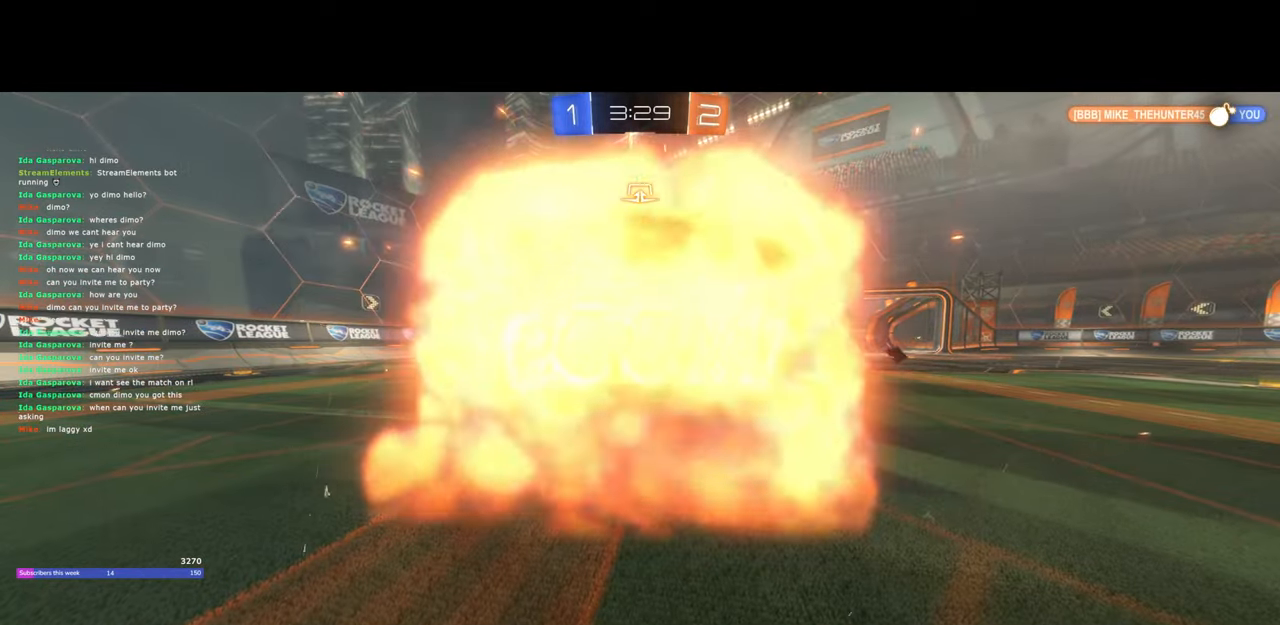
{"keys": [], "mouse": [], "events": []}
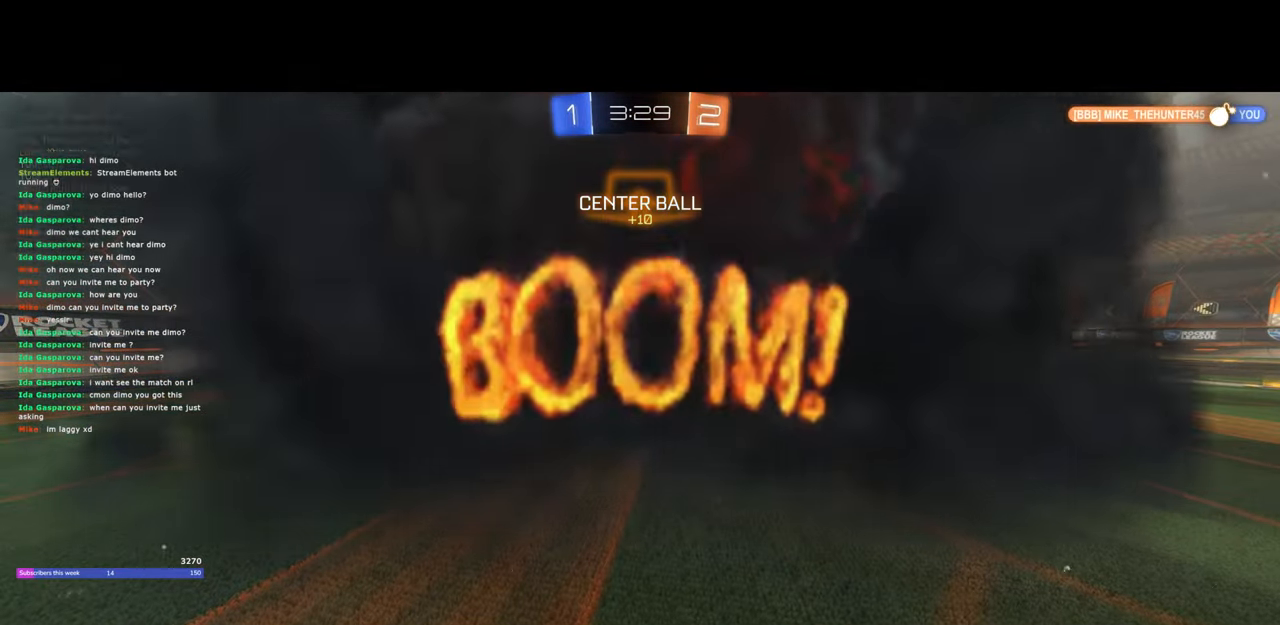
{"keys": [], "mouse": [], "events": []}
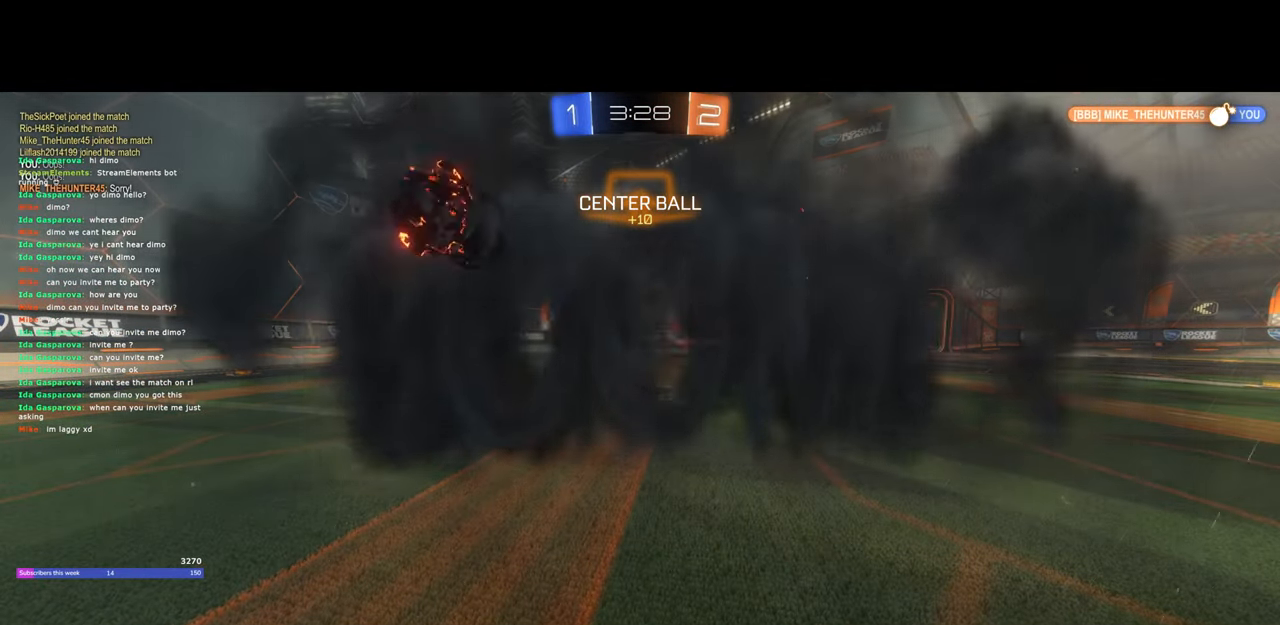
{"keys": ["w"], "mouse": [], "events": [[200, "w", "down"]]}
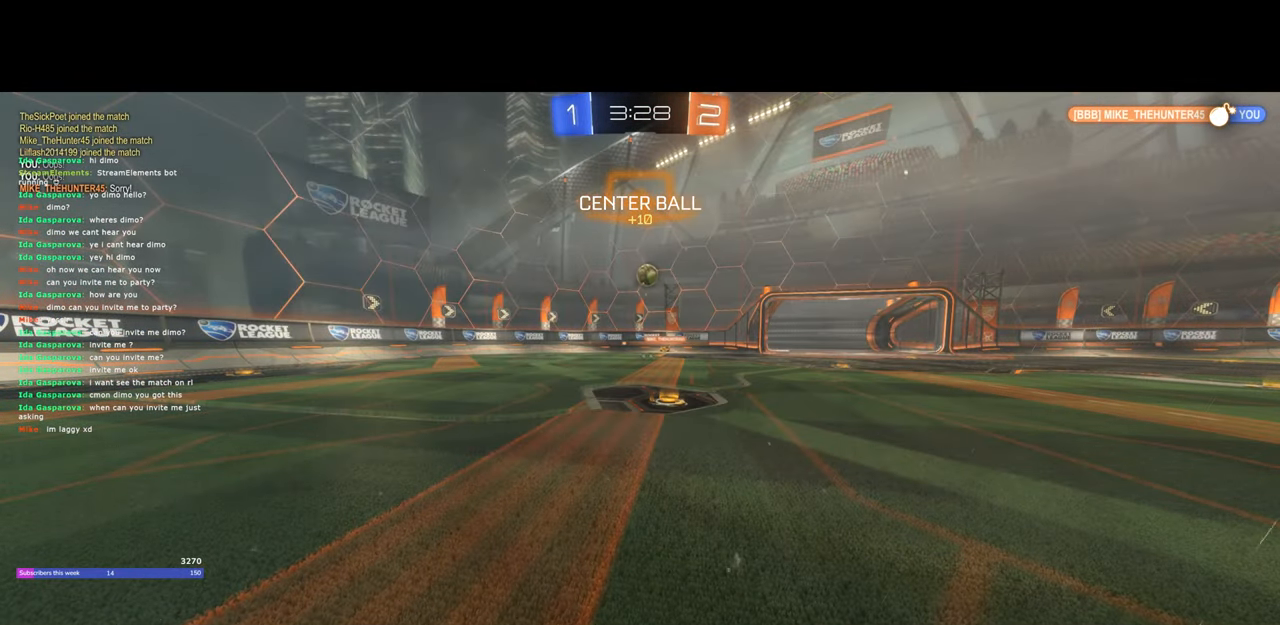
{"keys": ["a", "w"], "mouse": ["left"], "events": [[217, "a", "down"], [433, "mouse_left", "down"]]}
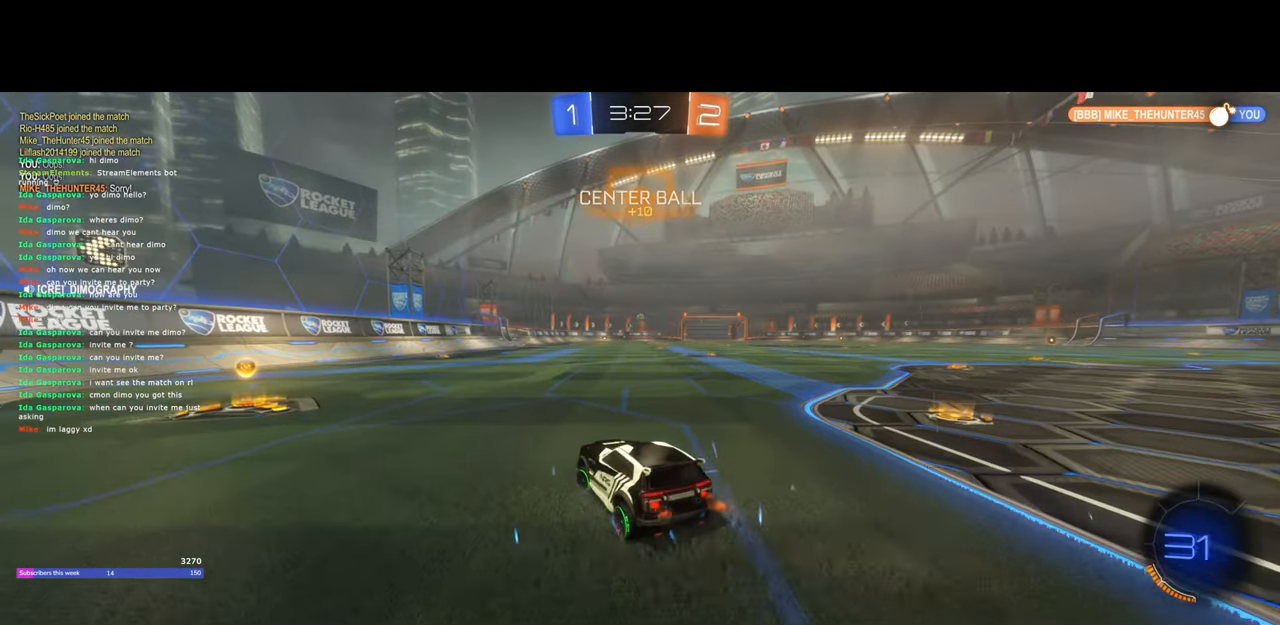
{"keys": ["d", "w"], "mouse": [], "events": [[50, "space", "down"], [100, "space", "up"], [200, "mouse_left", "up"], [250, "a", "up"], [267, "space", "down"], [367, "space", "up"], [433, "d", "down"]]}
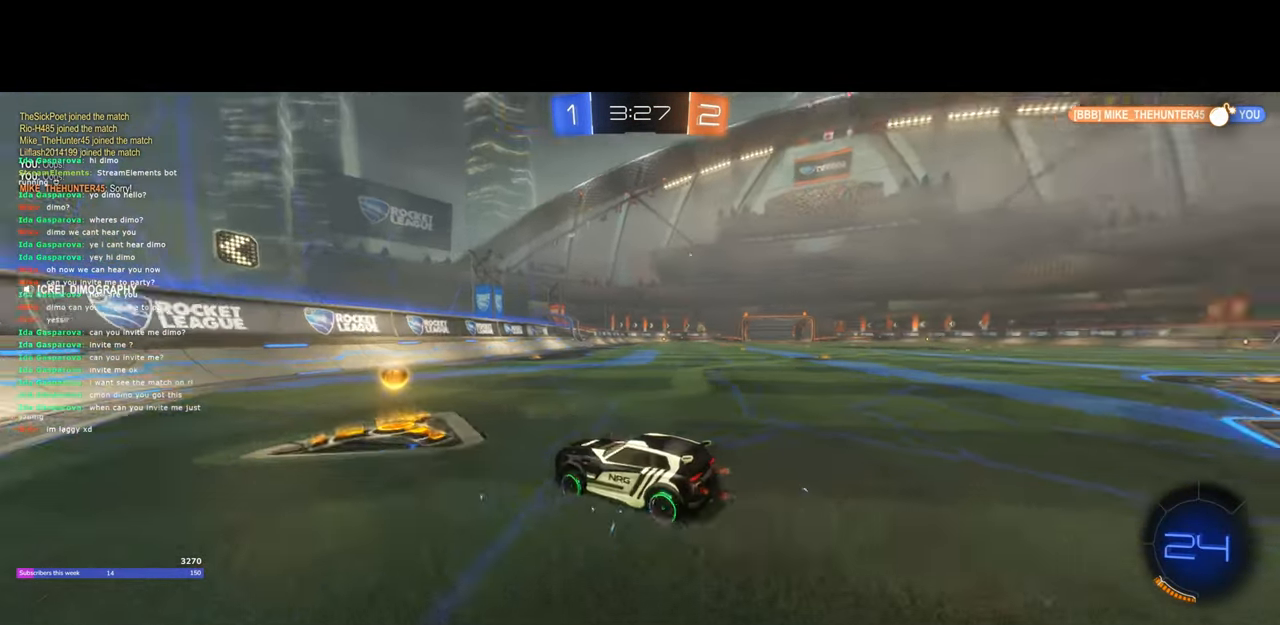
{"keys": ["d", "w"], "mouse": ["left"], "events": [[100, "shift", "down"], [200, "shift", "up"], [300, "mouse_left", "down"]]}
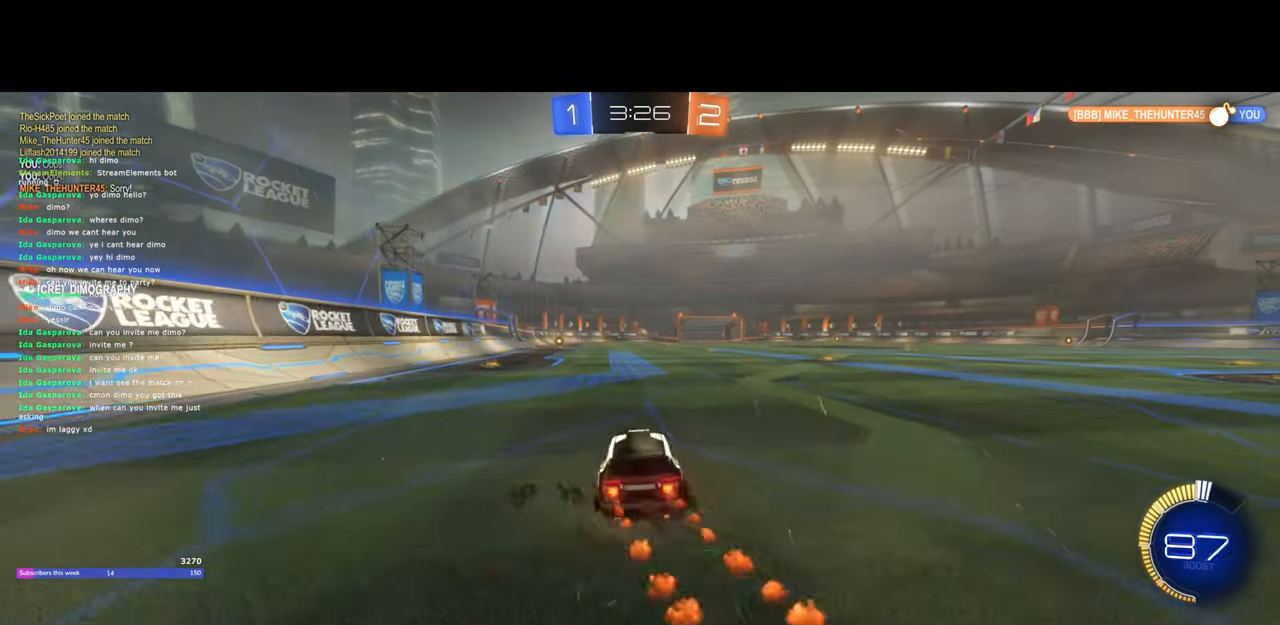
{"keys": ["w"], "mouse": [], "events": [[17, "mouse_left", "up"], [117, "d", "up"], [183, "a", "down"], [450, "a", "up"]]}
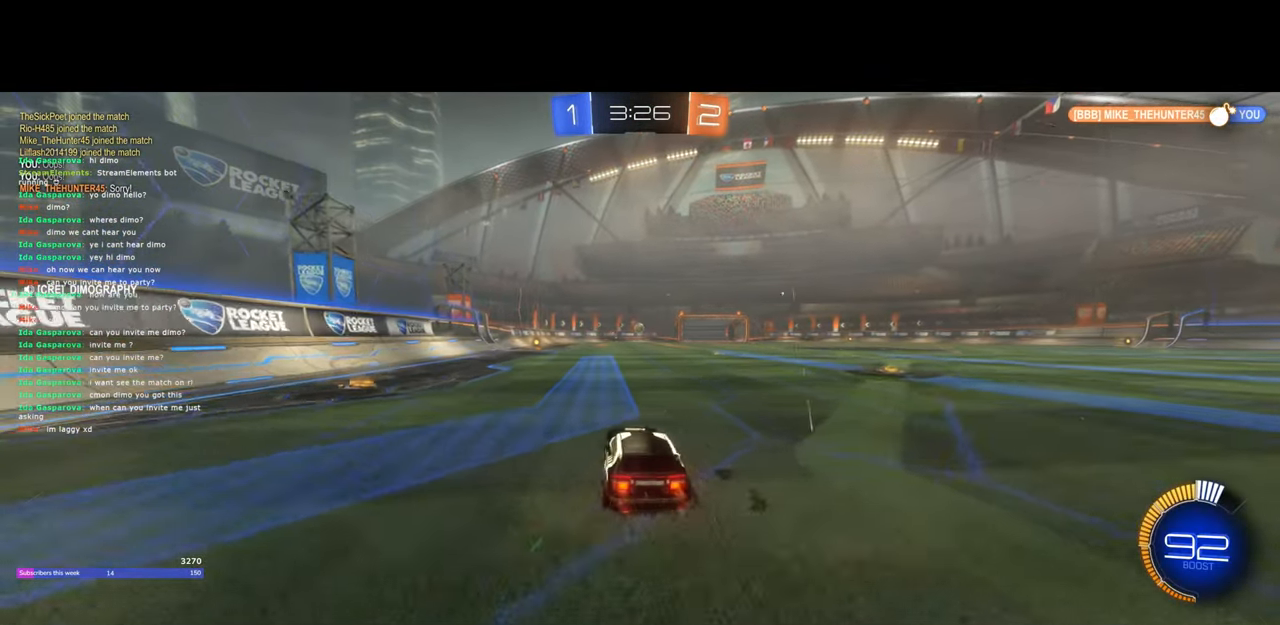
{"keys": ["d"], "mouse": [], "events": [[317, "d", "down"], [333, "w", "up"]]}
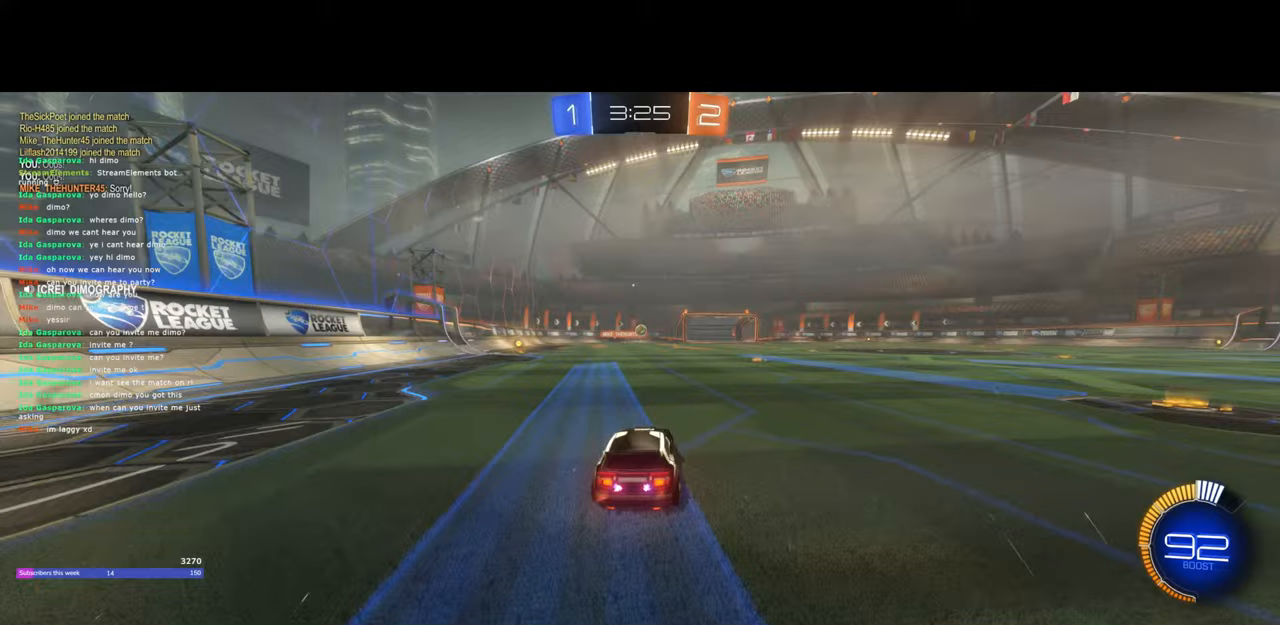
{"keys": ["d", "w"], "mouse": [], "events": [[400, "w", "down"]]}
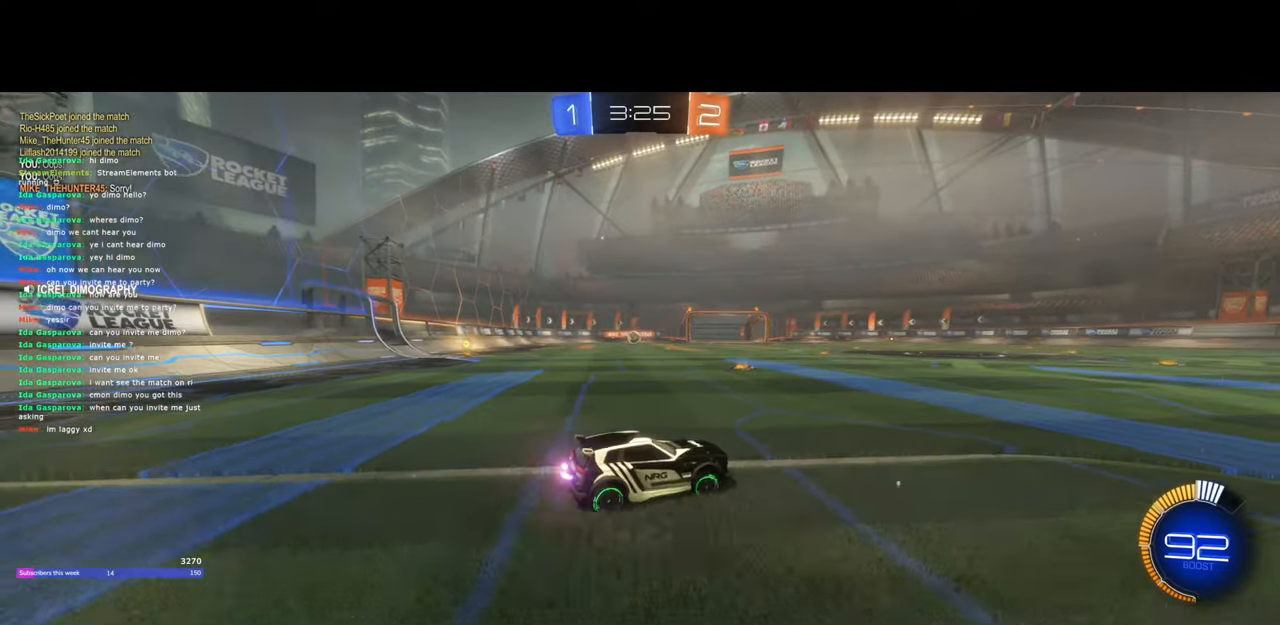
{"keys": ["d", "w"], "mouse": [], "events": []}
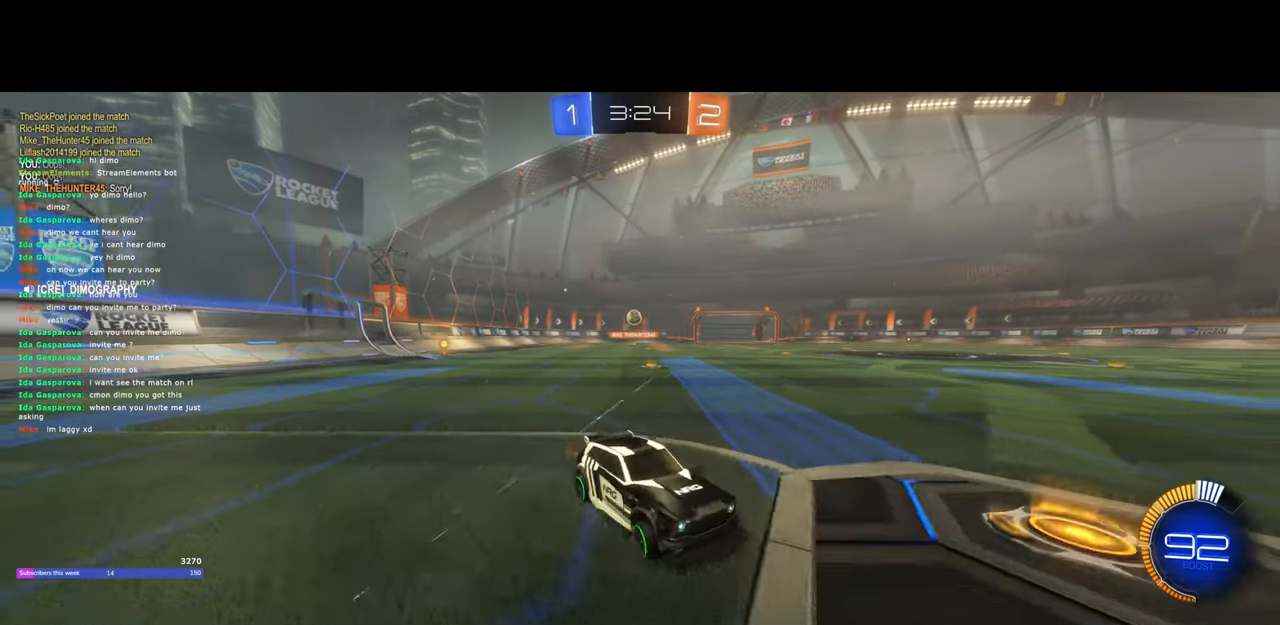
{"keys": ["d", "w"], "mouse": [], "events": []}
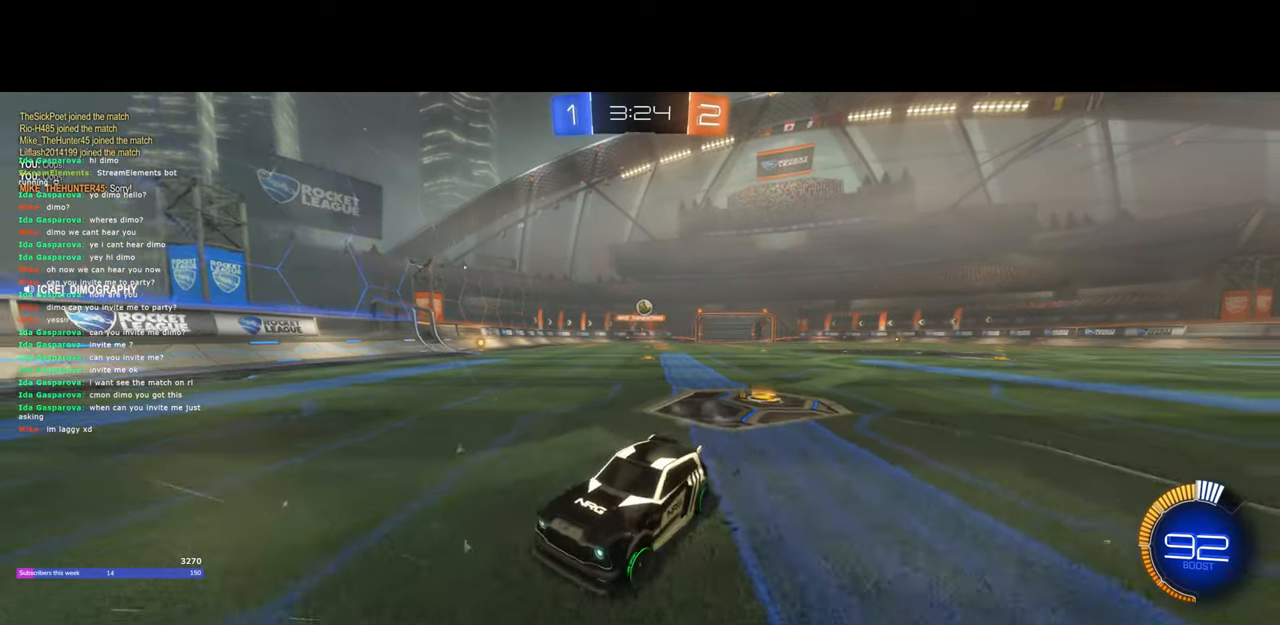
{"keys": ["a", "w"], "mouse": [], "events": [[17, "a", "down"], [83, "d", "up"], [83, "shift", "down"], [367, "shift", "up"]]}
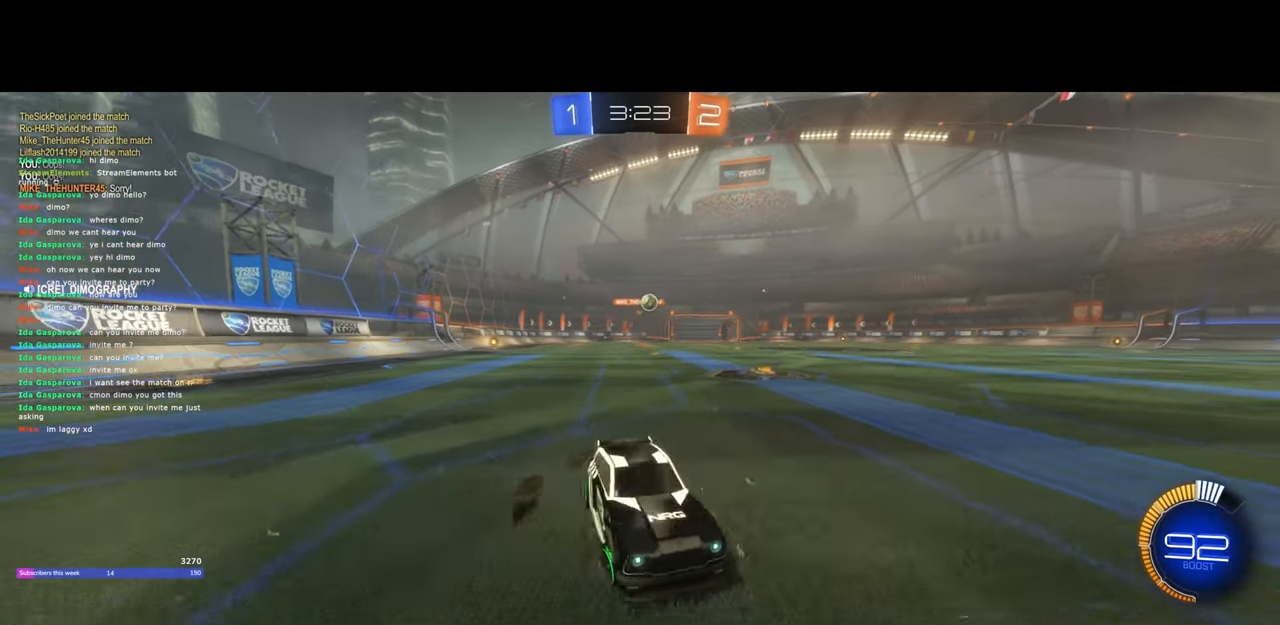
{"keys": ["a", "w"], "mouse": ["left"], "events": [[450, "mouse_left", "down"]]}
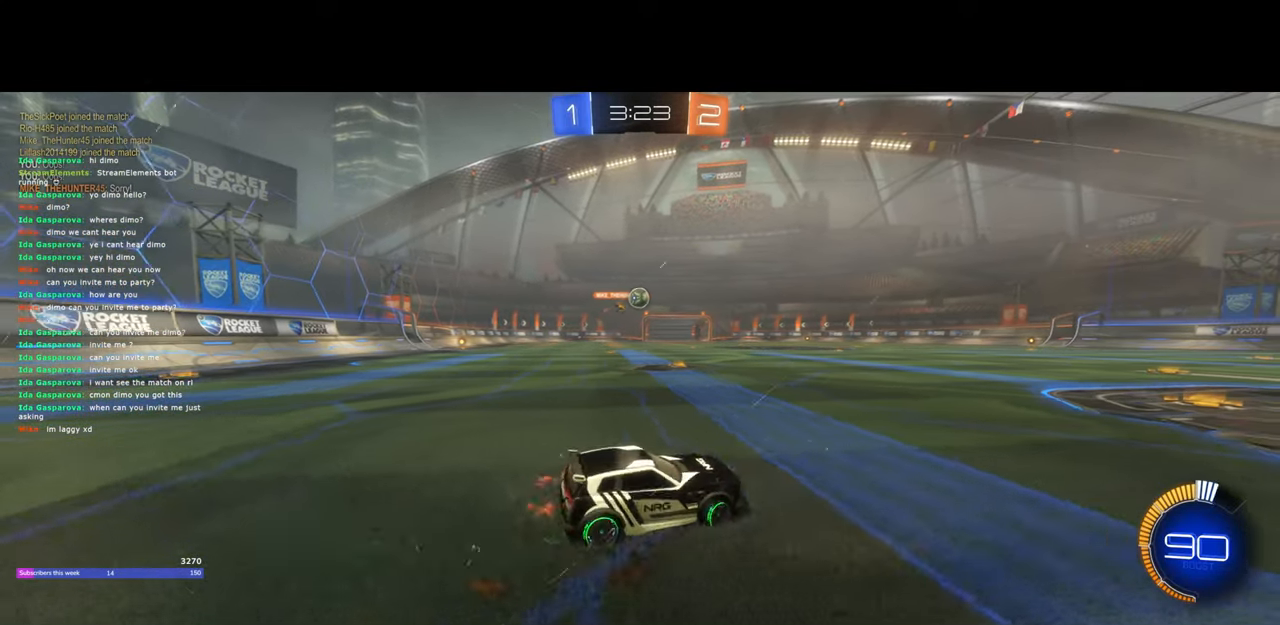
{"keys": ["a", "w"], "mouse": ["left"], "events": [[133, "a", "up"], [250, "a", "down"], [333, "a", "up"], [433, "a", "down"]]}
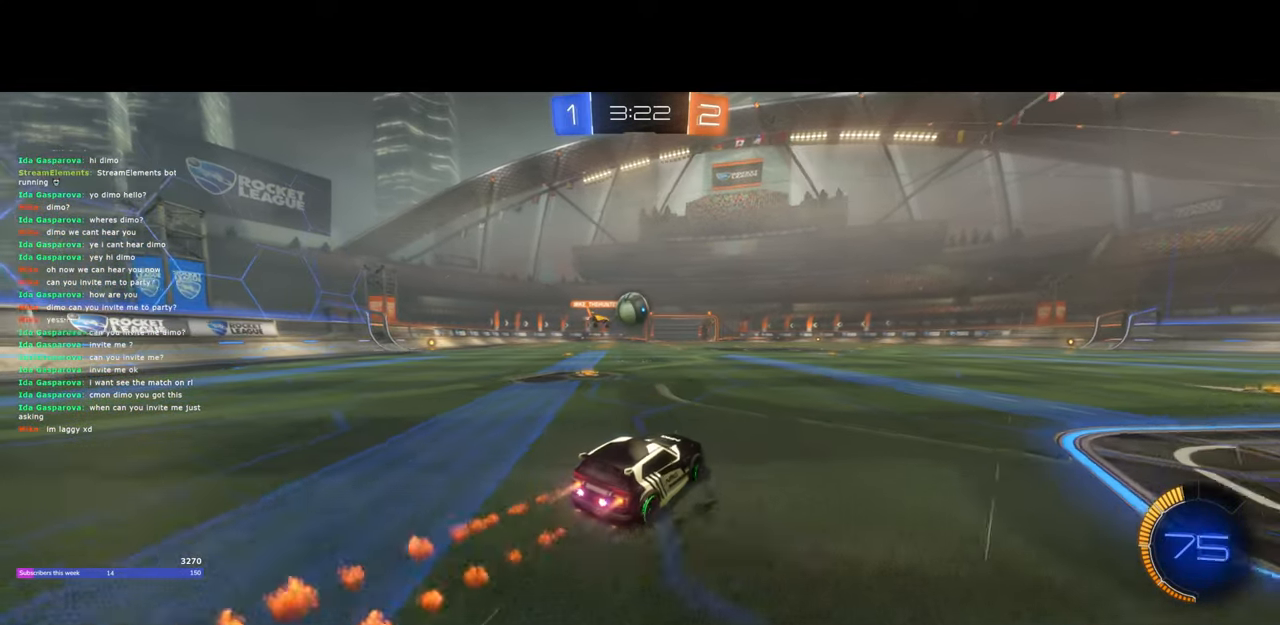
{"keys": ["d", "w"], "mouse": ["left", "right"], "events": [[100, "a", "up"], [150, "mouse_right", "down"], [283, "d", "down"], [300, "mouse_left", "up"], [317, "mouse_right", "up"], [367, "mouse_left", "down"], [367, "mouse_right", "down"]]}
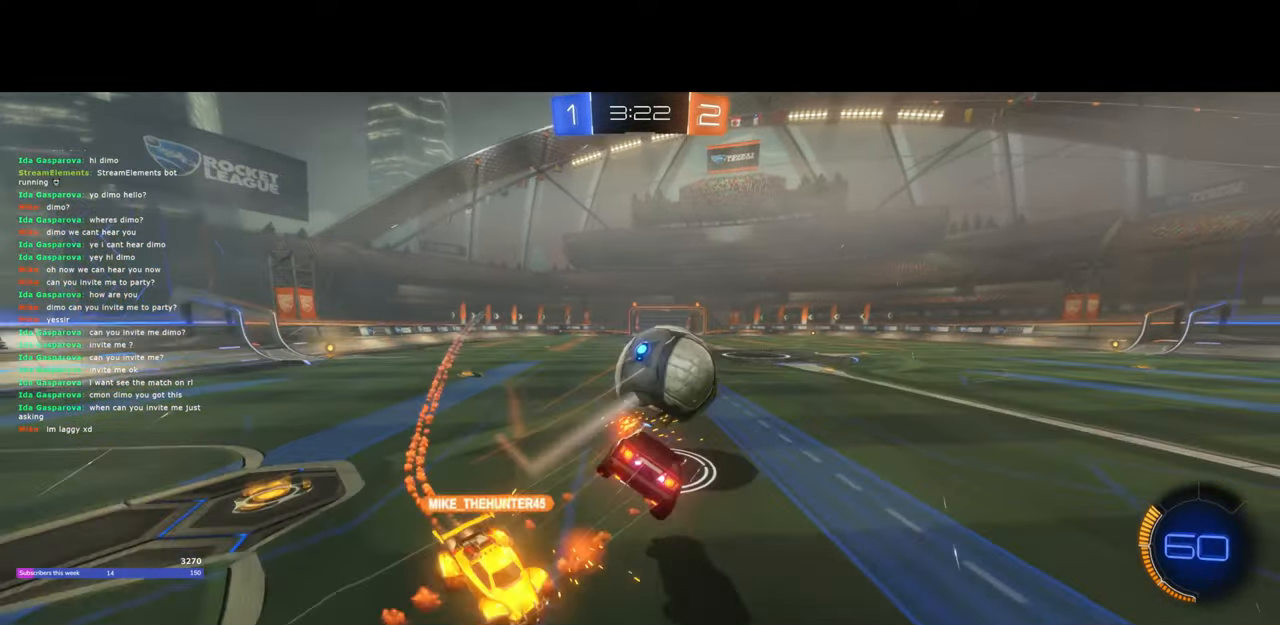
{"keys": [], "mouse": [], "events": [[67, "mouse_left", "up"], [83, "mouse_right", "up"], [233, "w", "up"], [283, "w", "down"], [300, "w", "up"], [483, "d", "up"]]}
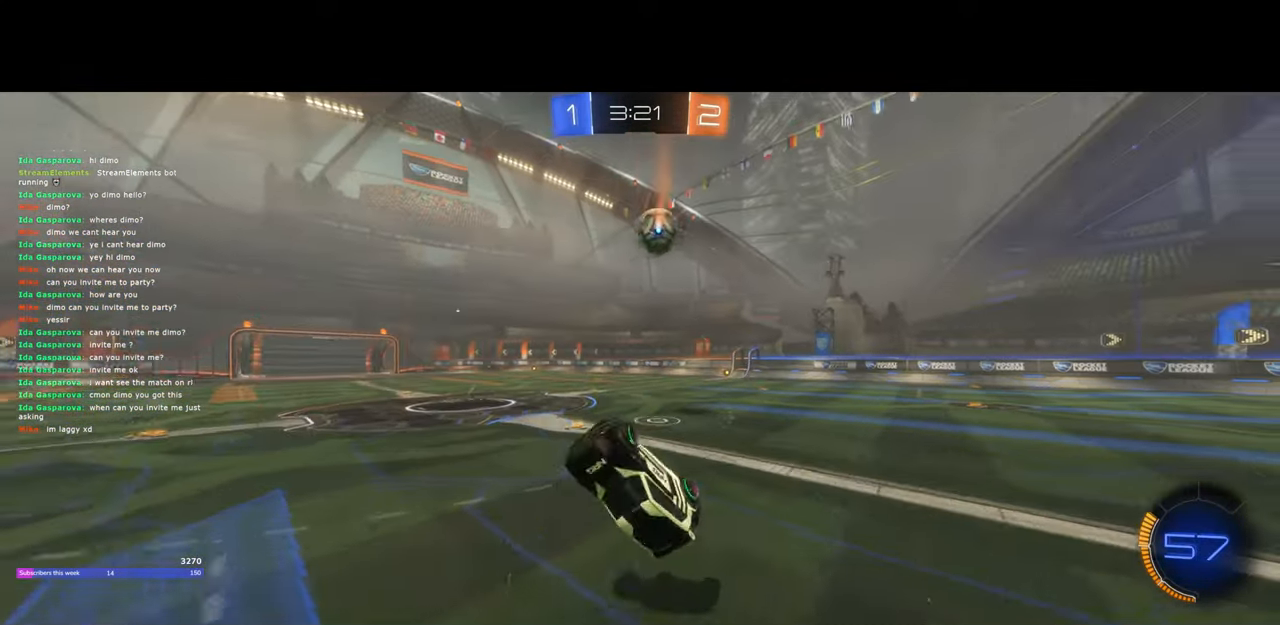
{"keys": ["w"], "mouse": [], "events": [[167, "w", "down"], [300, "w", "up"], [467, "w", "down"]]}